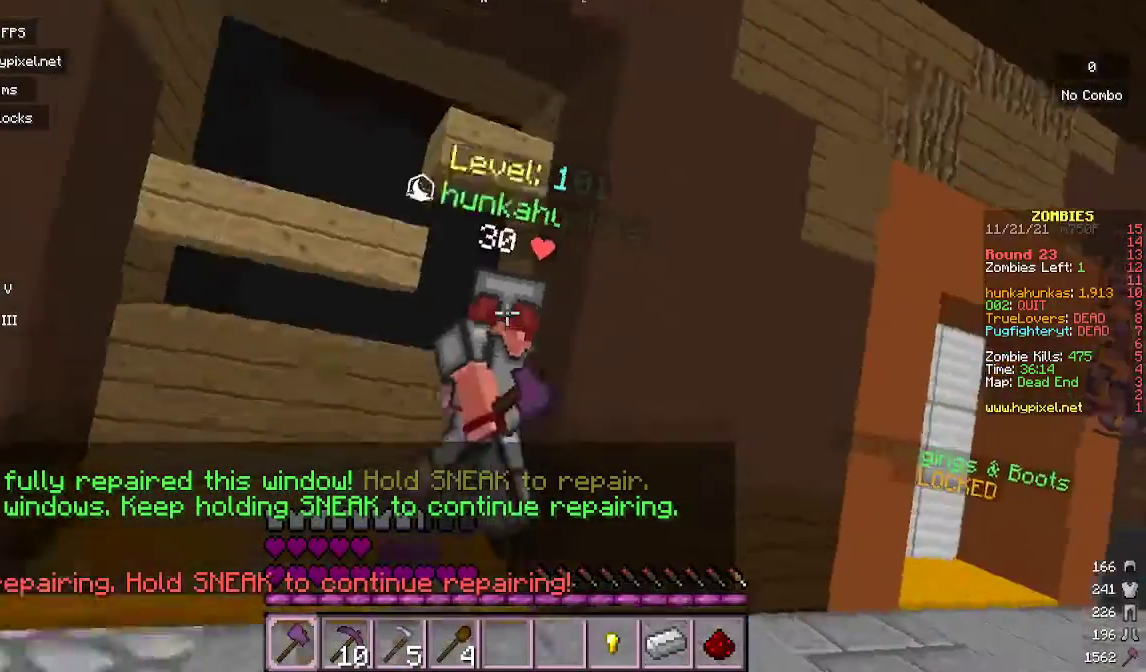
Gameplay with keyboard and mouse; each line is a JSON object with the keys and mouse buttons held at the frame after it. "events" lists presses ("down") and releases ("up") of "a", "d", "s", "w", "mouse_left" and "mouse_right" between this image and that frame as [ms after this image, input, new state], when the widget could be followed in between. "mouse_left", "mouse_right" = the "left", "right" buttons of the "mouse" list. No other keys are recorded. Fast repeated clicks can show as one long hold. Mouse movement is not recorded.
{"keys": [], "mouse": [], "events": []}
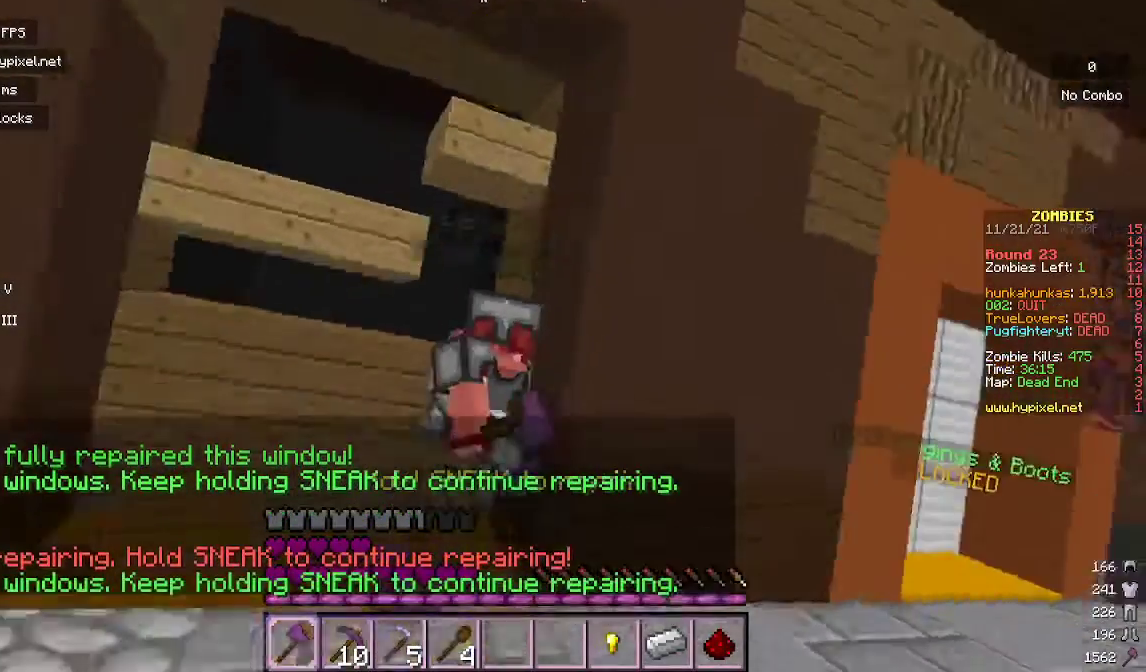
{"keys": [], "mouse": [], "events": []}
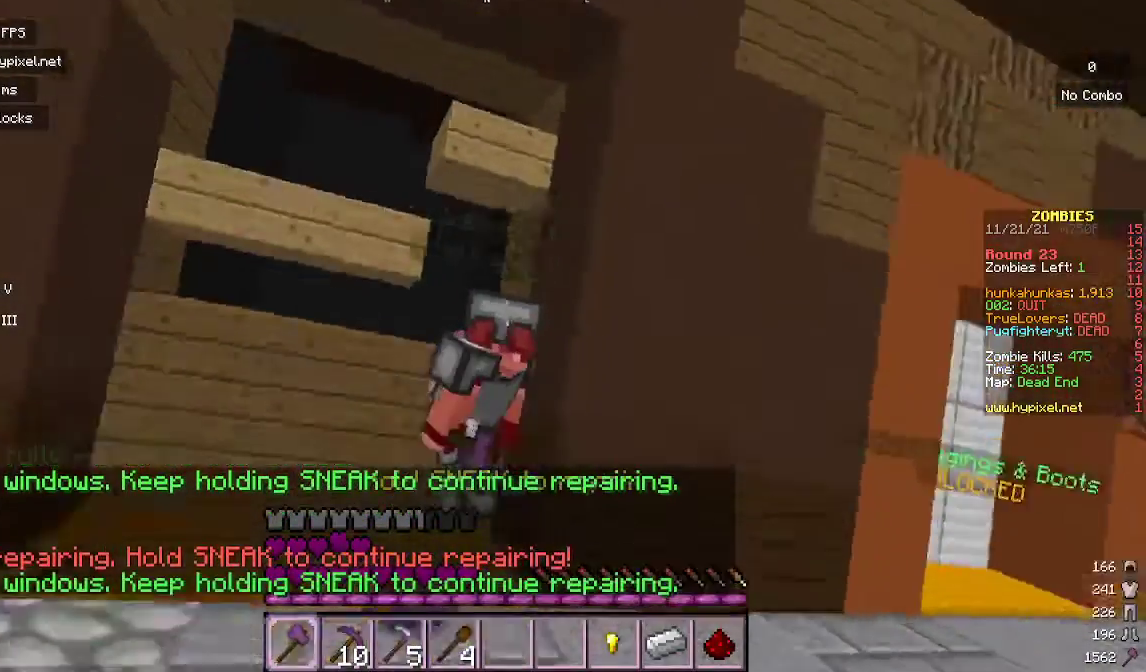
{"keys": [], "mouse": [], "events": []}
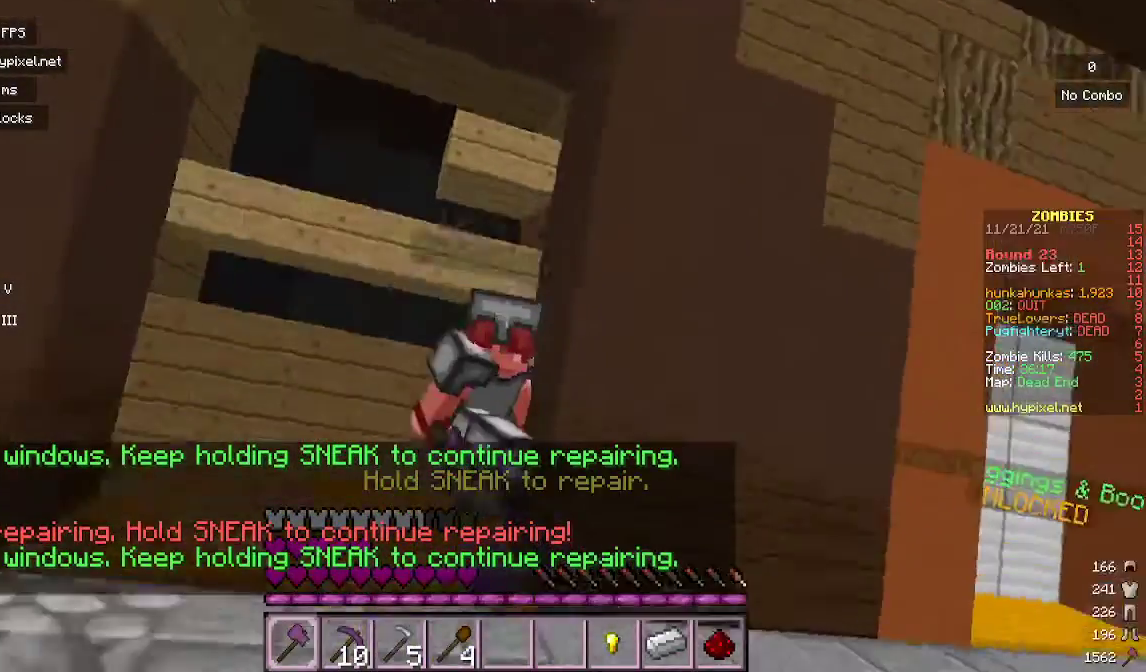
{"keys": [], "mouse": [], "events": []}
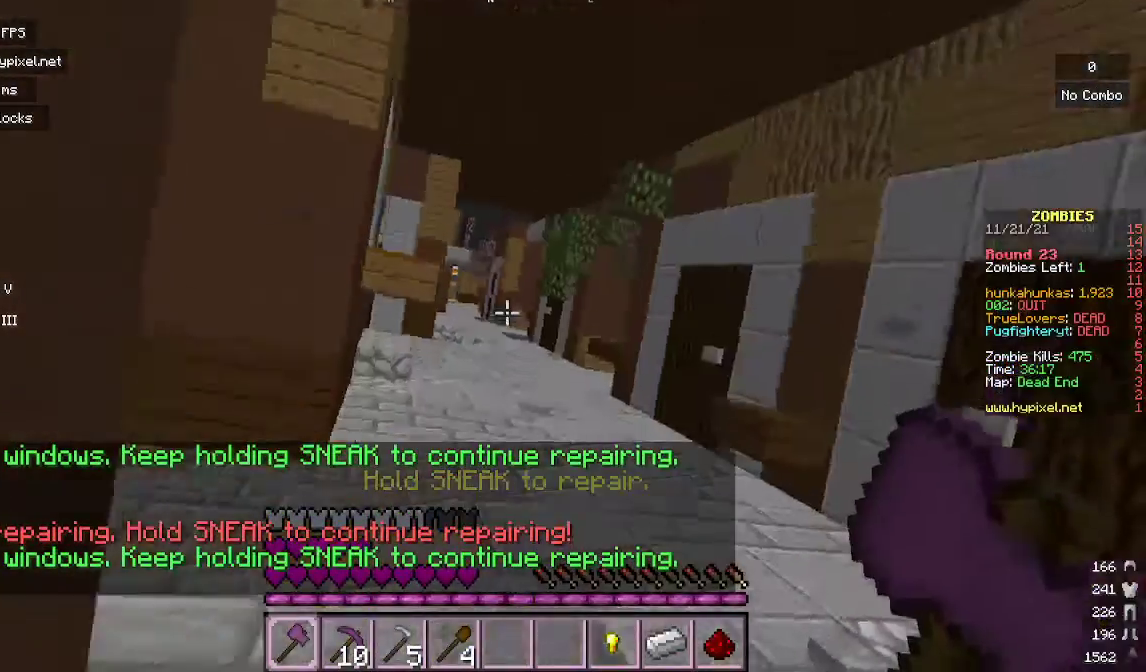
{"keys": ["w"], "mouse": [], "events": [[167, "w", "down"]]}
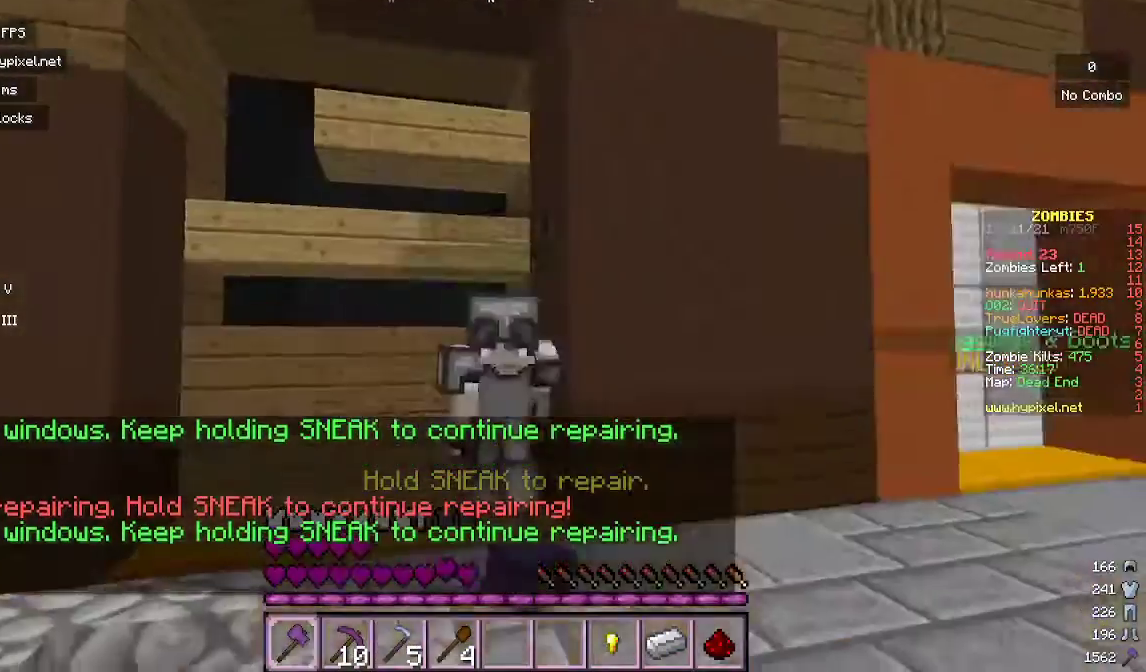
{"keys": [], "mouse": [], "events": [[133, "w", "up"]]}
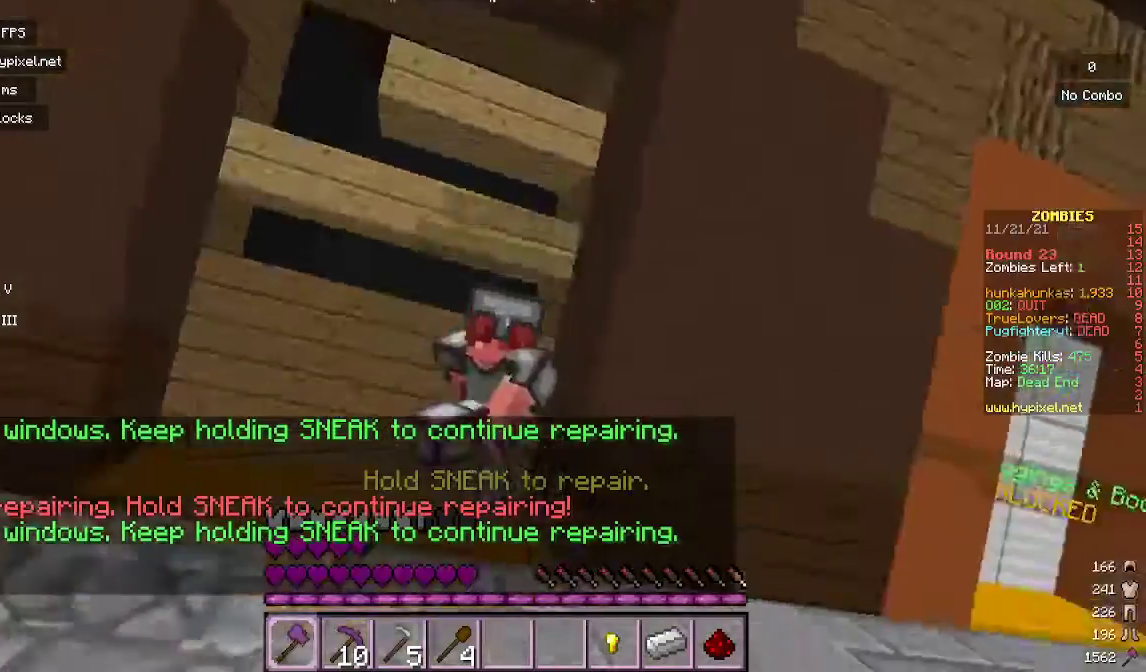
{"keys": ["w"], "mouse": [], "events": [[300, "w", "down"]]}
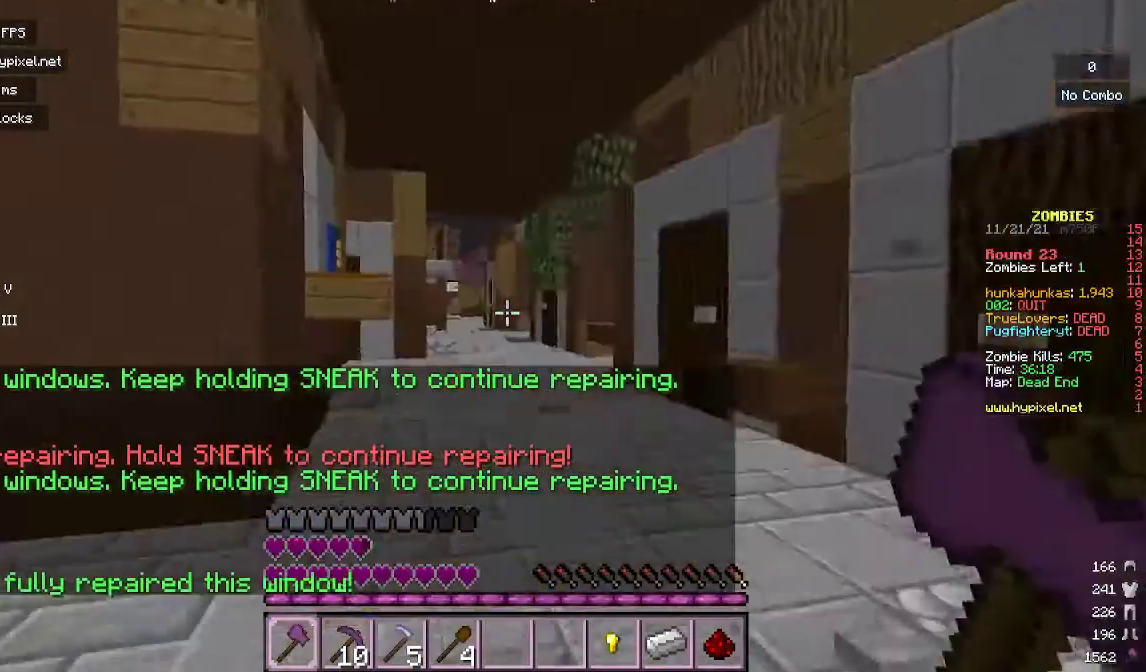
{"keys": ["w"], "mouse": [], "events": []}
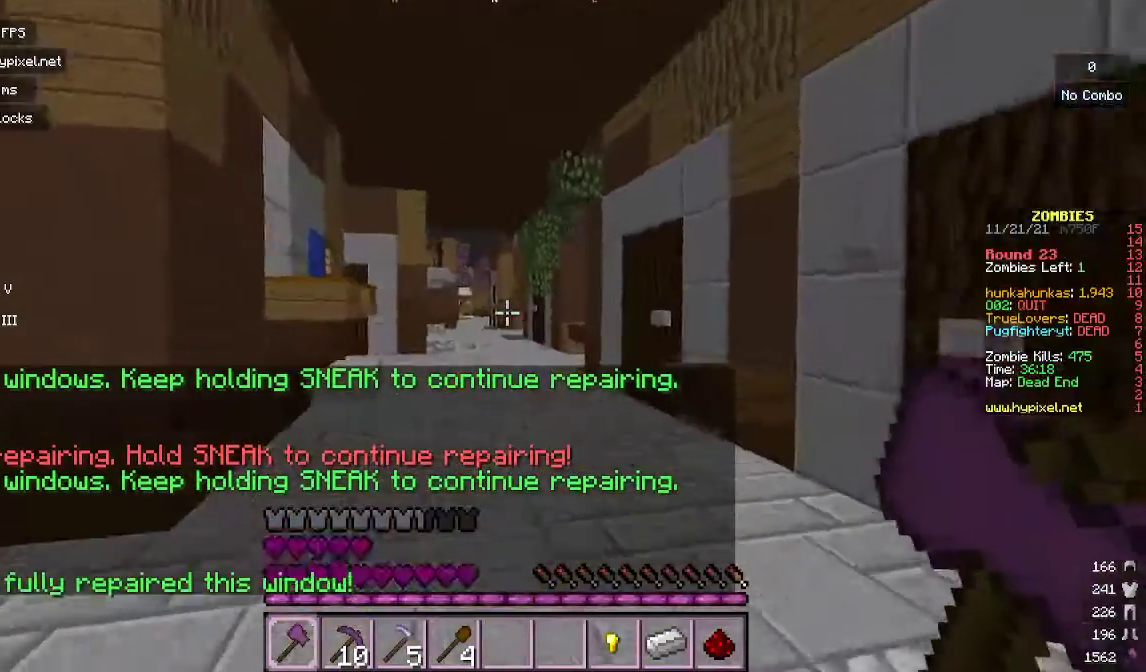
{"keys": ["w"], "mouse": [], "events": []}
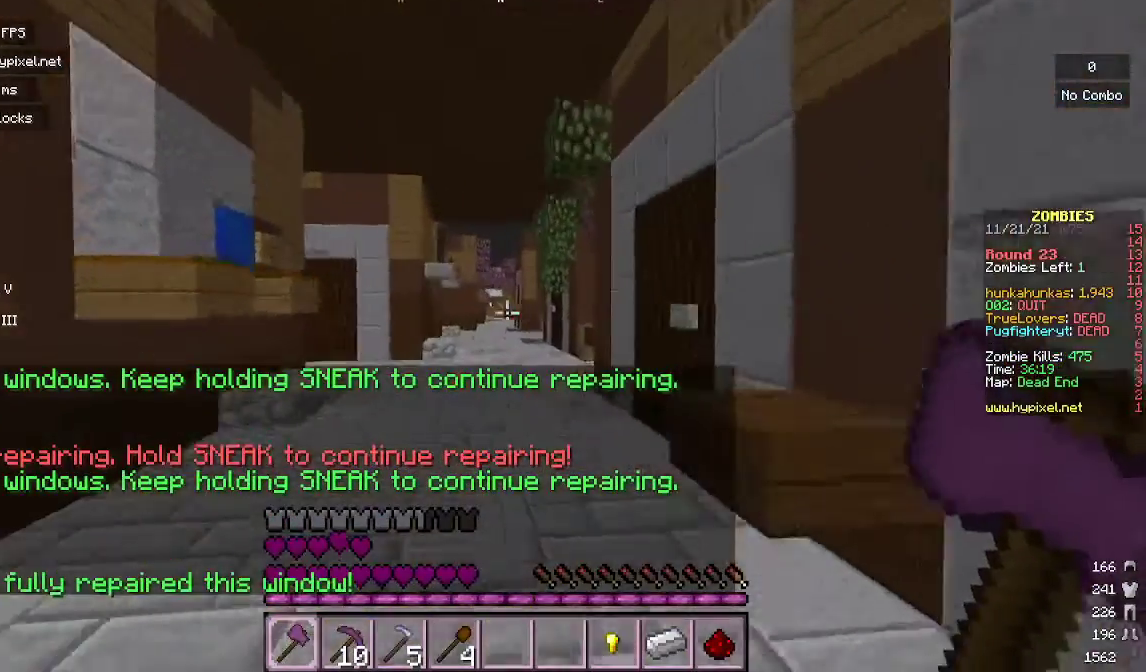
{"keys": ["w"], "mouse": [], "events": []}
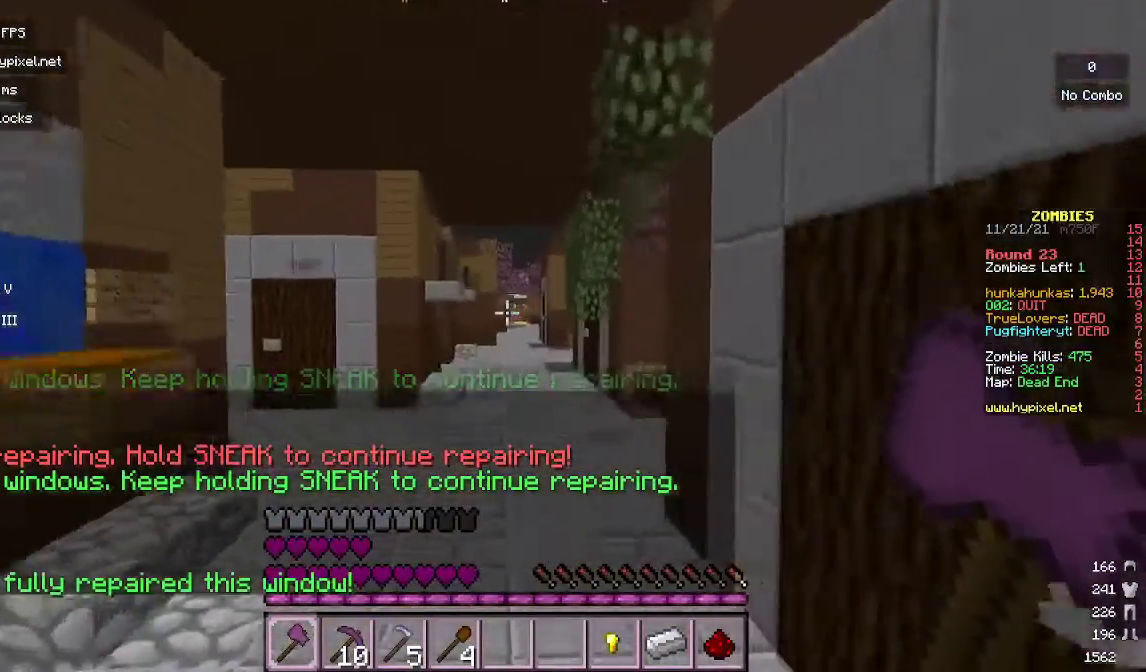
{"keys": ["a", "w"], "mouse": [], "events": [[300, "a", "down"]]}
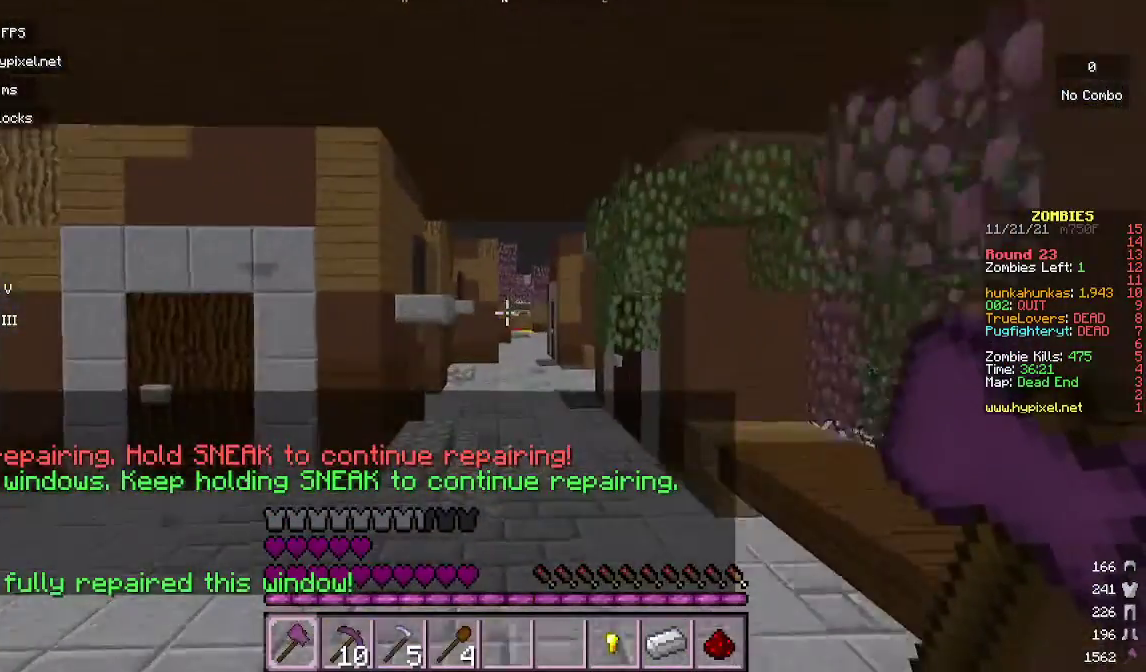
{"keys": ["w"], "mouse": [], "events": [[400, "a", "up"]]}
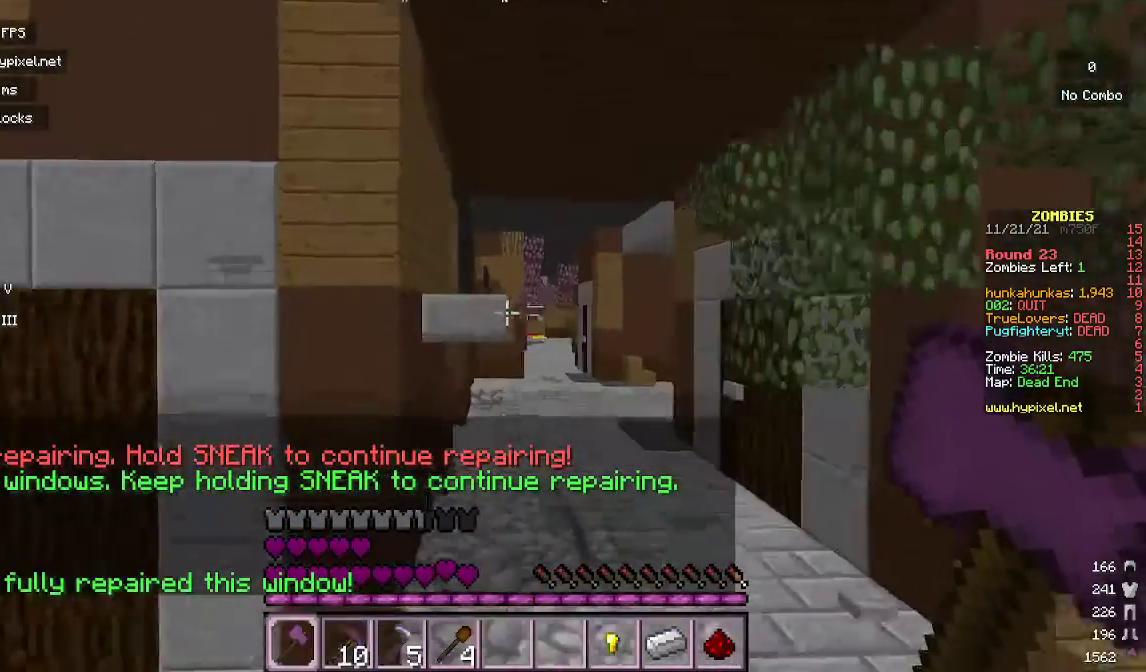
{"keys": ["w"], "mouse": [], "events": [[33, "d", "down"], [267, "d", "up"]]}
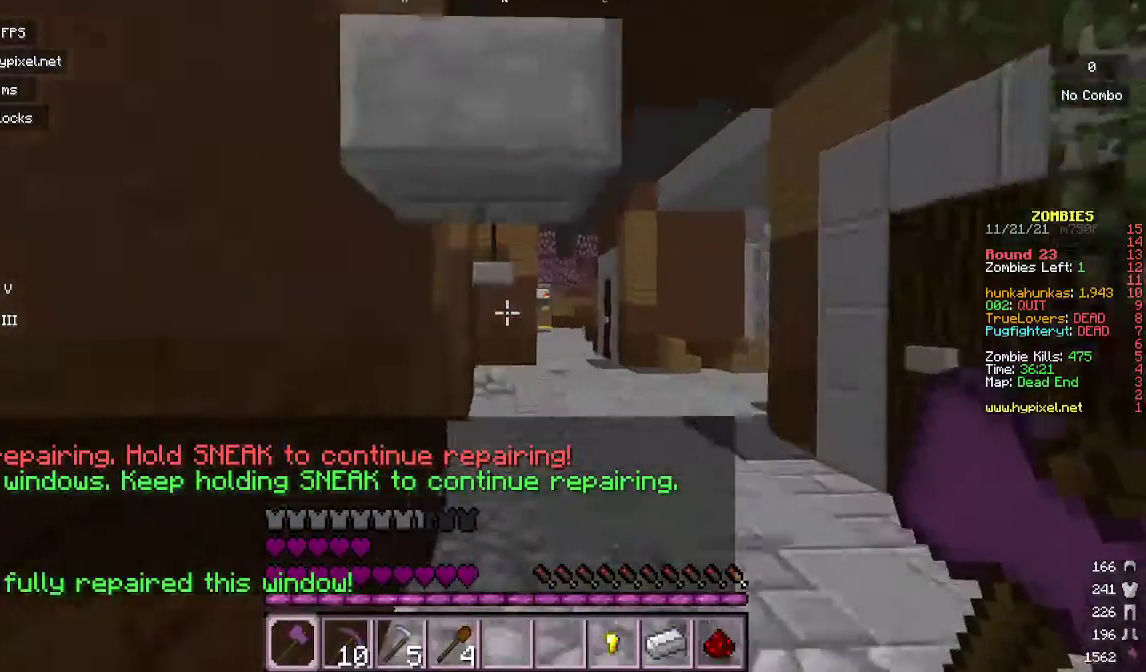
{"keys": ["w"], "mouse": [], "events": []}
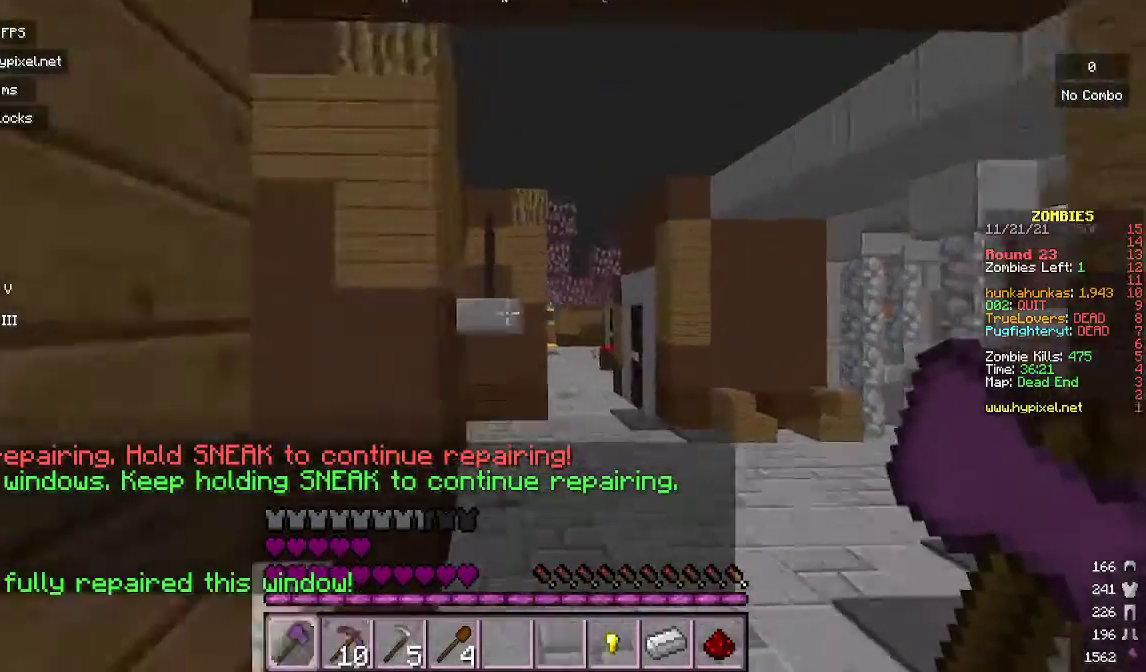
{"keys": ["w"], "mouse": [], "events": []}
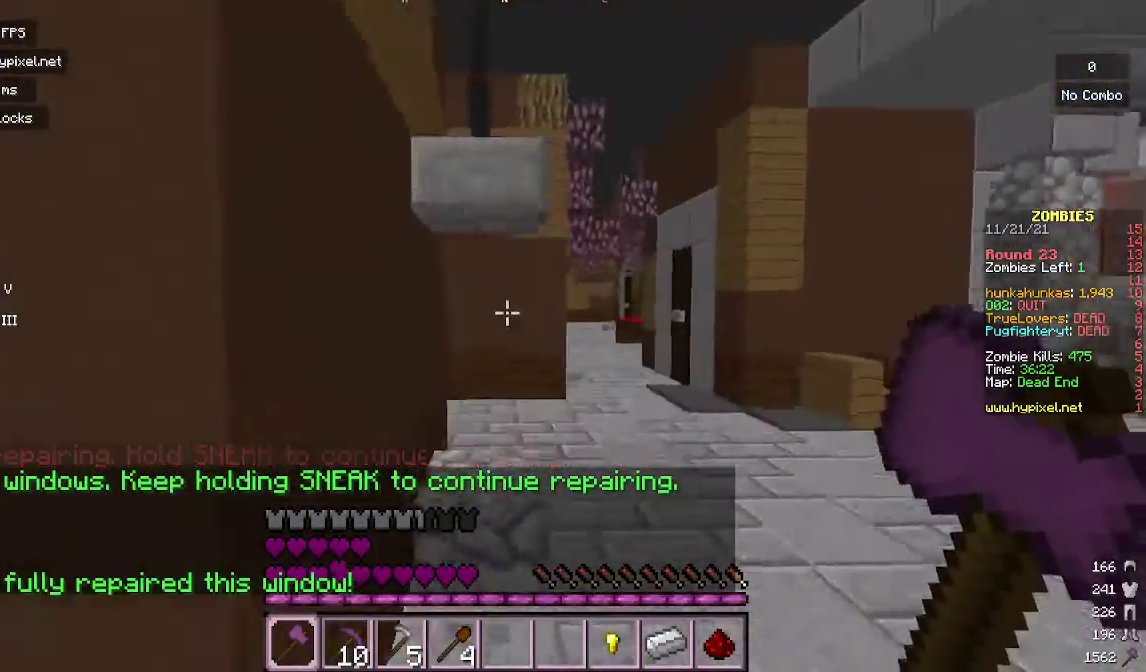
{"keys": ["w"], "mouse": [], "events": []}
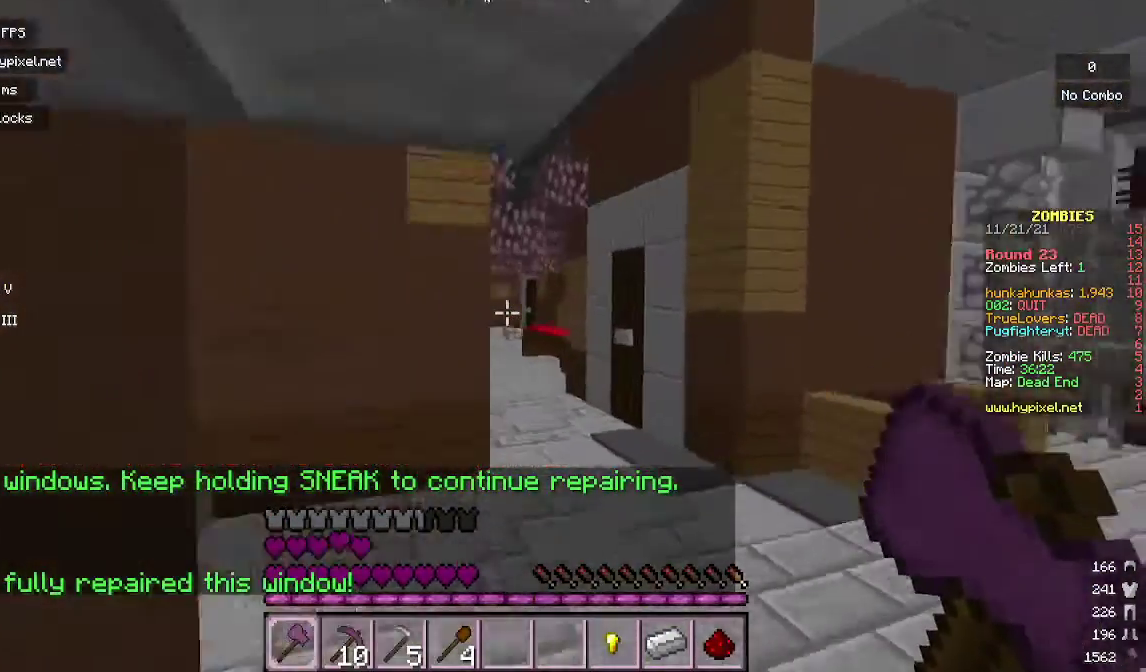
{"keys": ["d", "w"], "mouse": [], "events": [[267, "d", "down"]]}
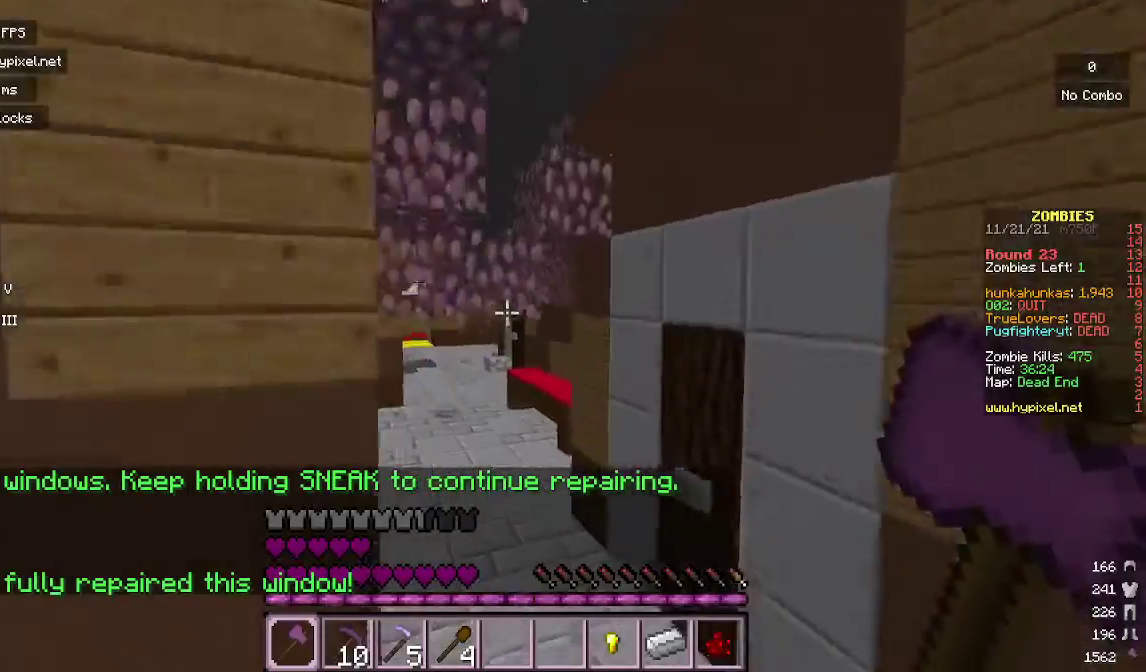
{"keys": ["w"], "mouse": [], "events": [[100, "d", "up"]]}
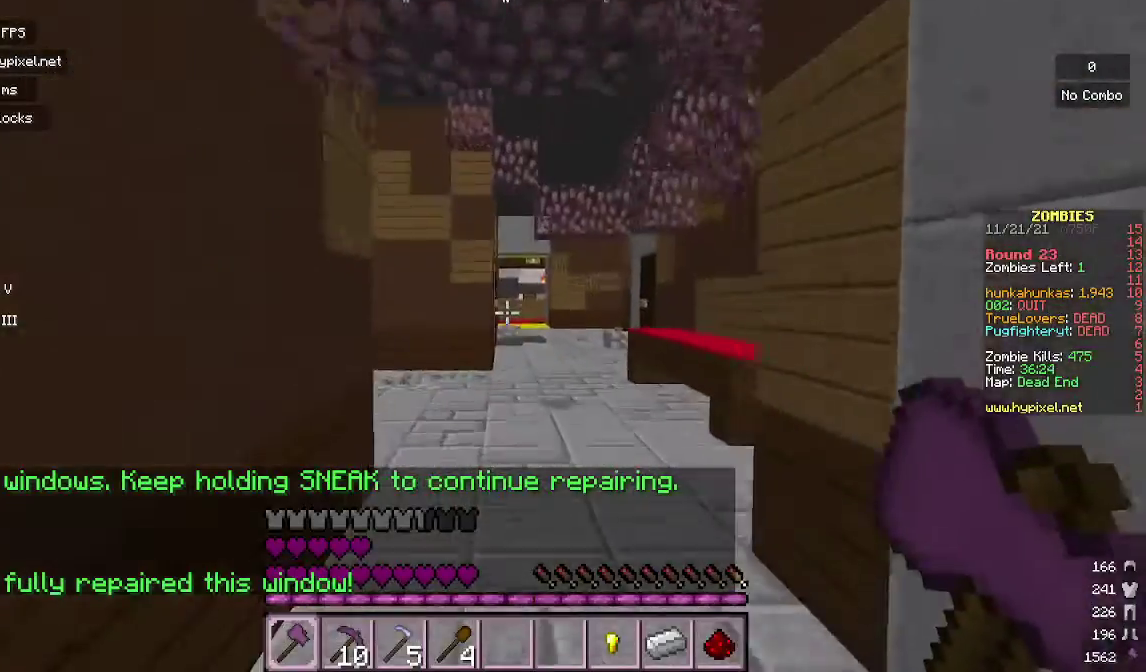
{"keys": ["w"], "mouse": [], "events": []}
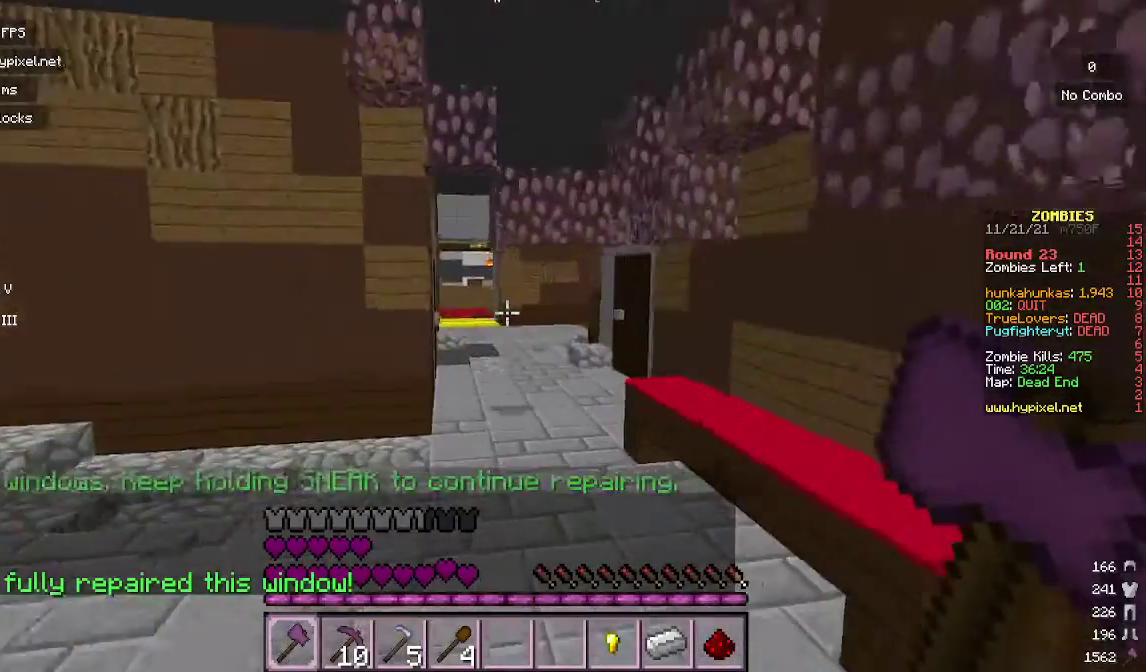
{"keys": ["w"], "mouse": [], "events": []}
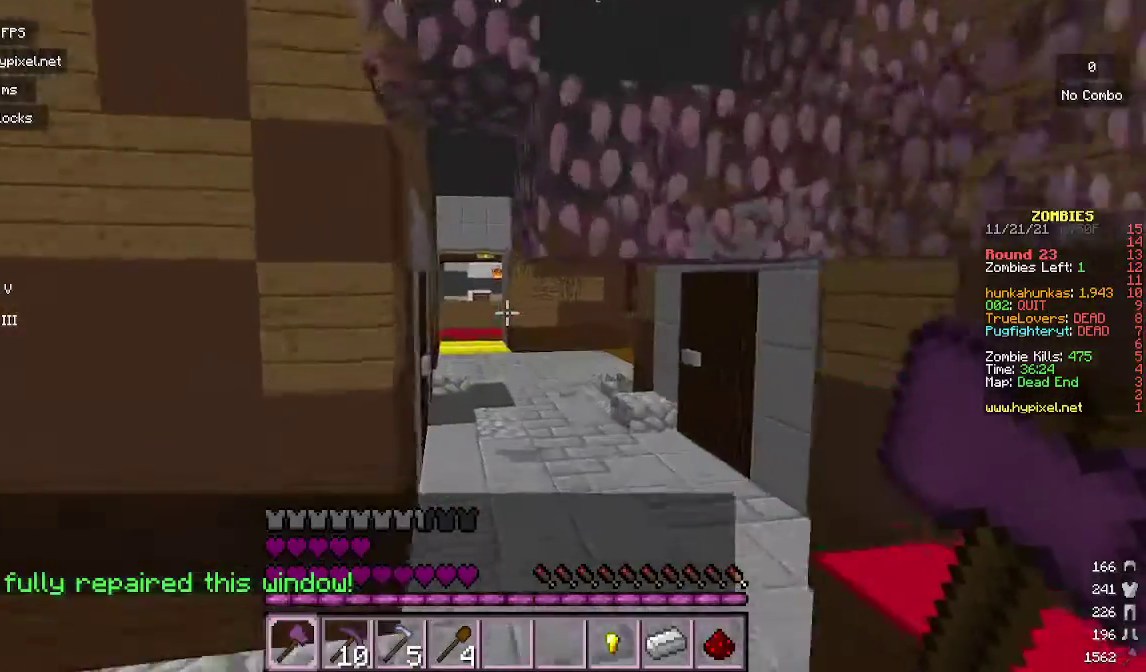
{"keys": ["w"], "mouse": [], "events": []}
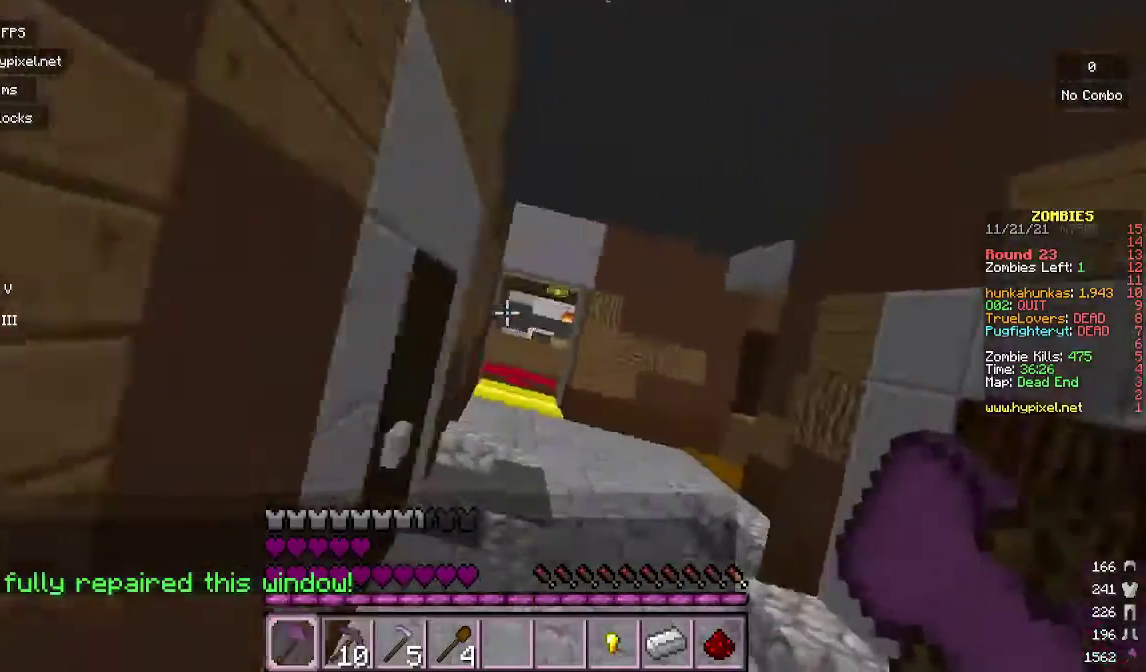
{"keys": ["w"], "mouse": [], "events": []}
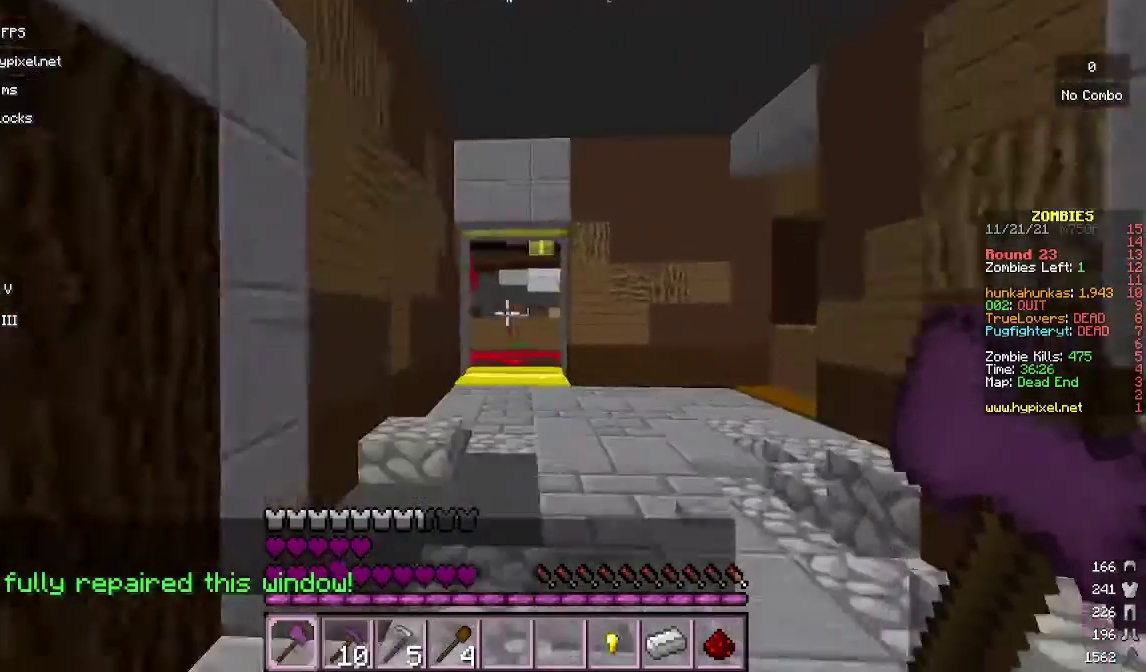
{"keys": ["w"], "mouse": [], "events": []}
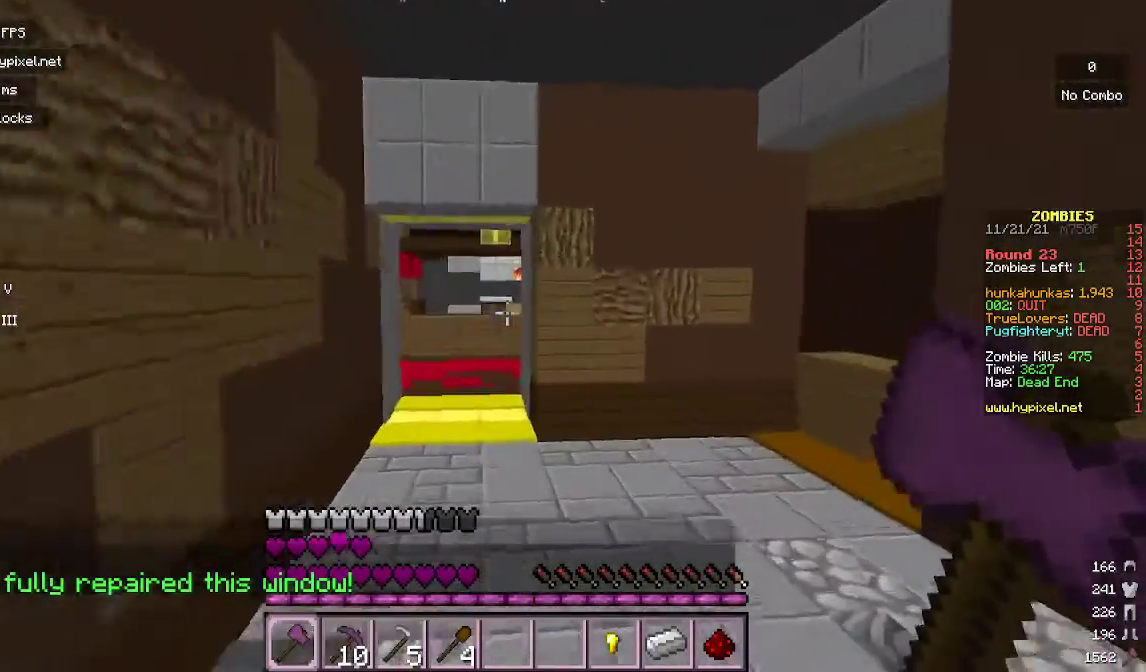
{"keys": ["w"], "mouse": [], "events": []}
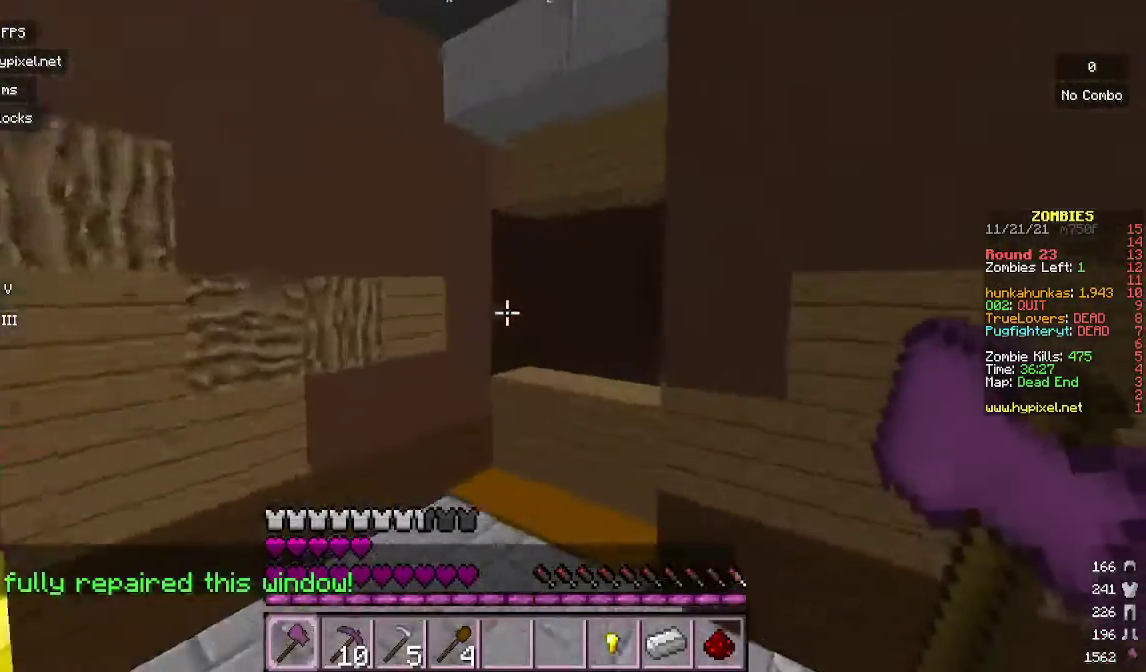
{"keys": ["d", "w"], "mouse": [], "events": [[400, "d", "down"]]}
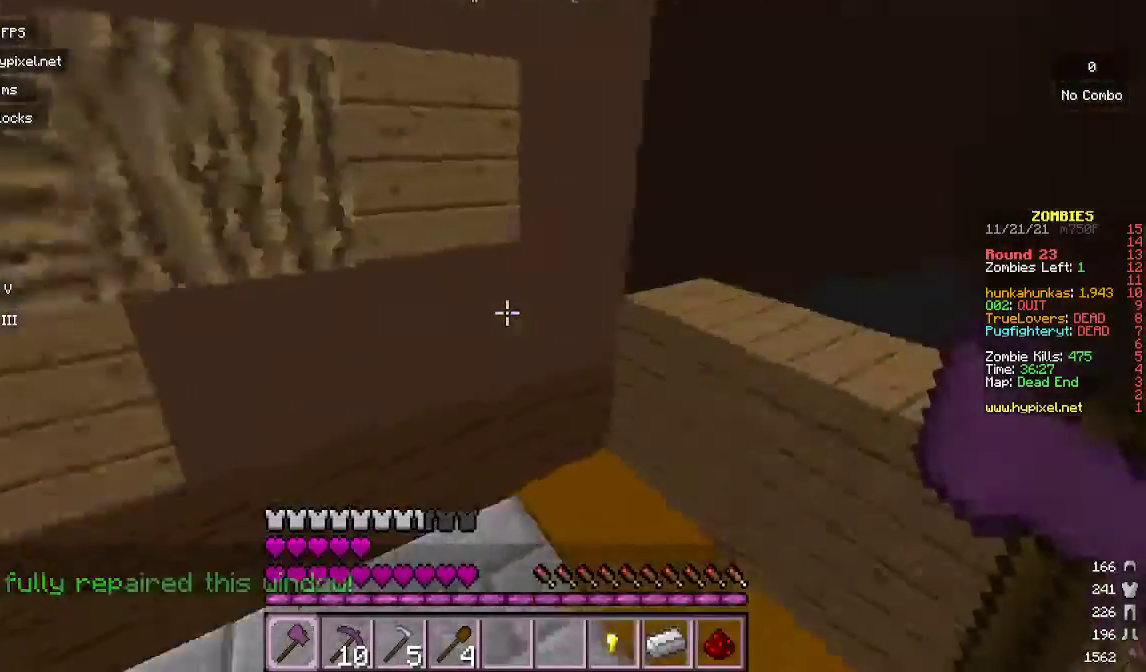
{"keys": [], "mouse": [], "events": [[167, "d", "up"], [167, "w", "up"]]}
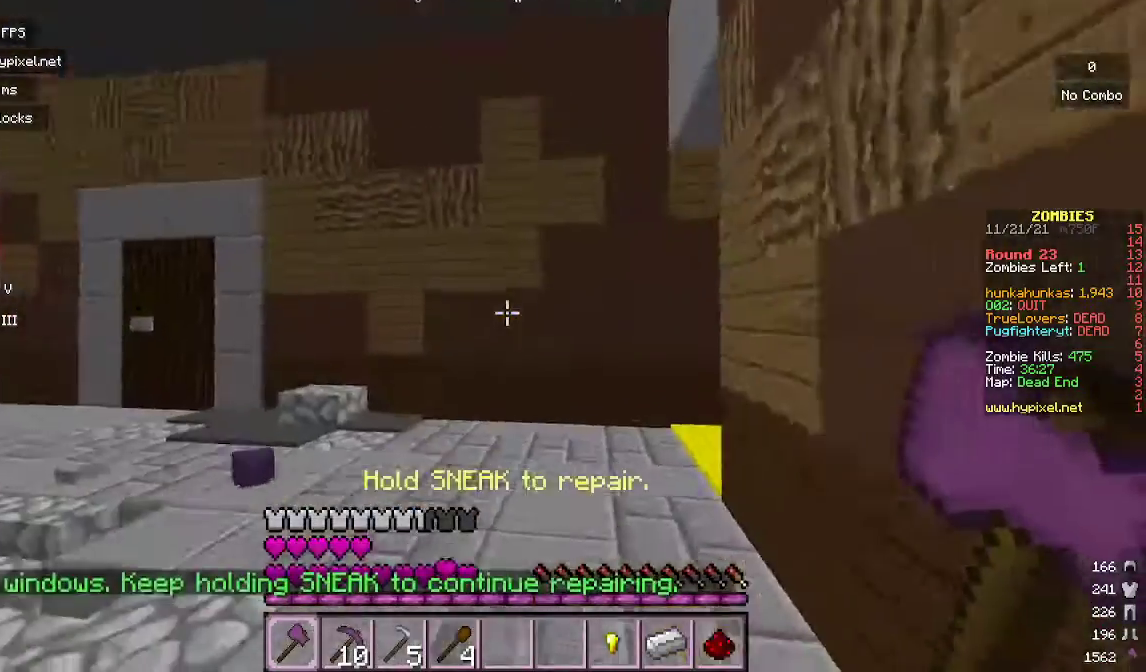
{"keys": [], "mouse": [], "events": []}
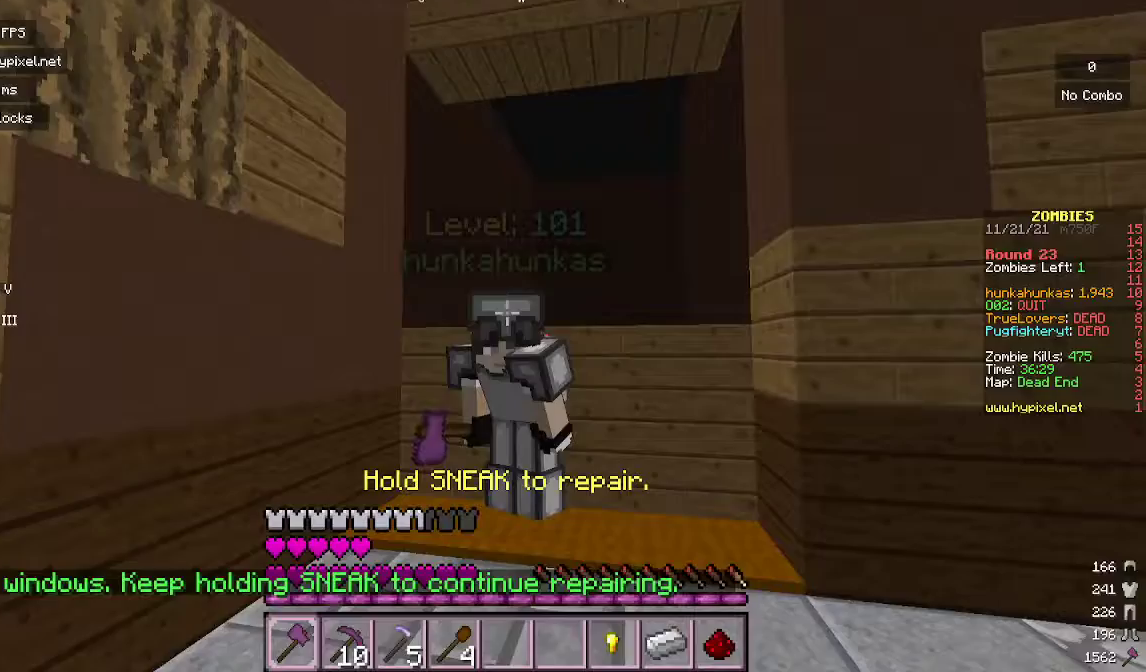
{"keys": ["a", "s"], "mouse": [], "events": [[267, "a", "down"], [433, "s", "down"]]}
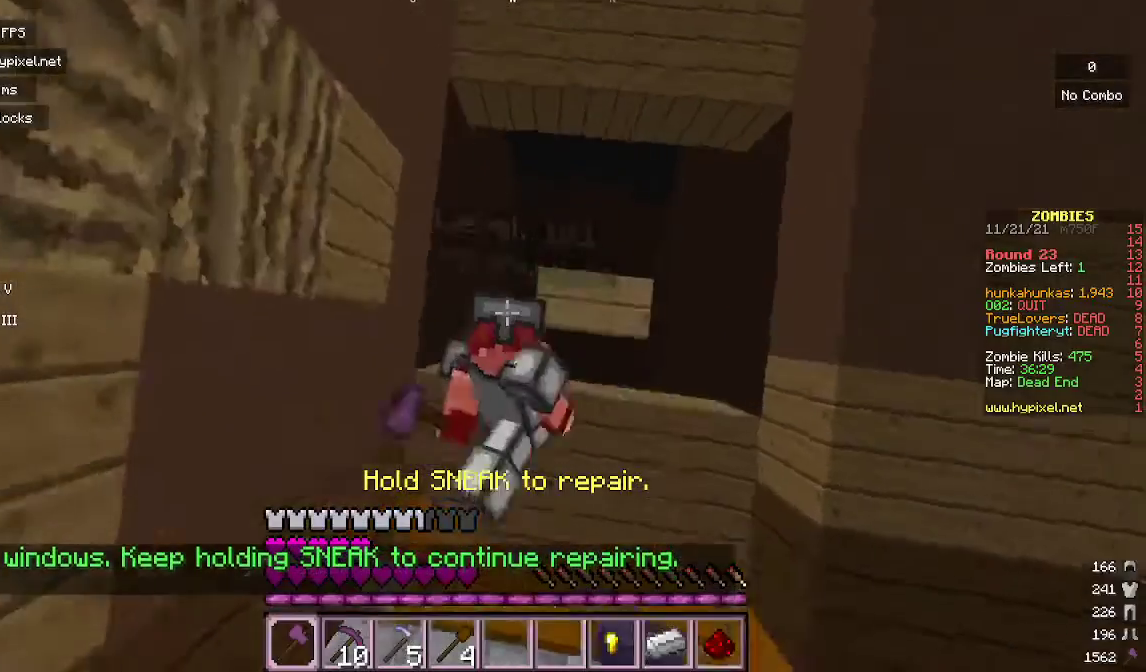
{"keys": ["s"], "mouse": [], "events": [[167, "a", "up"]]}
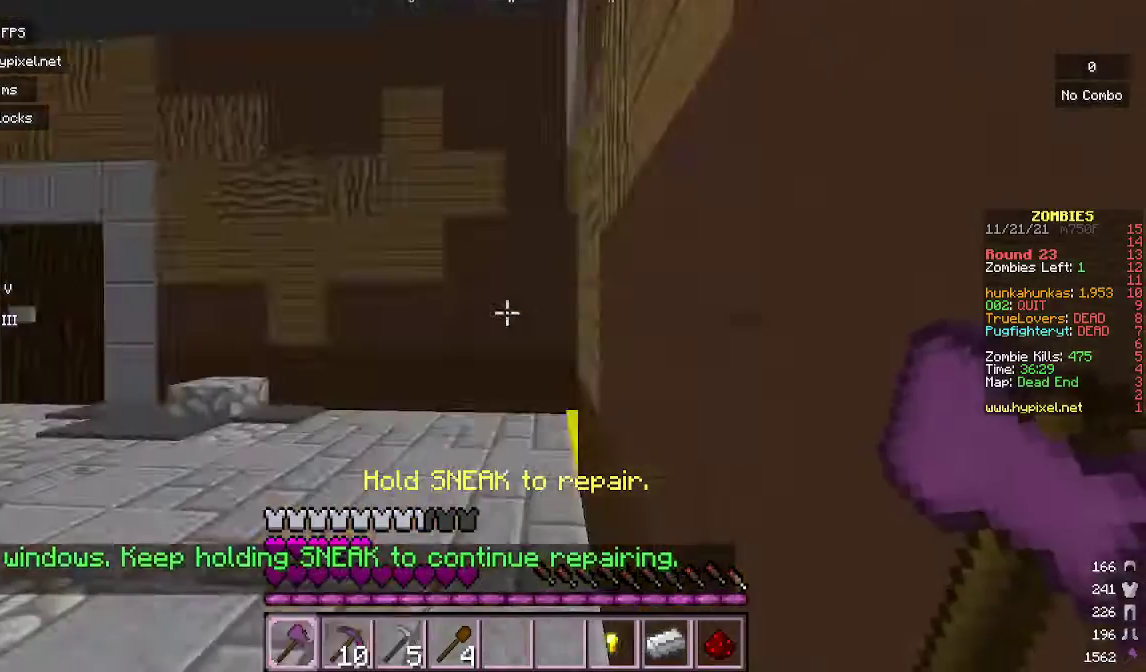
{"keys": ["s"], "mouse": [], "events": []}
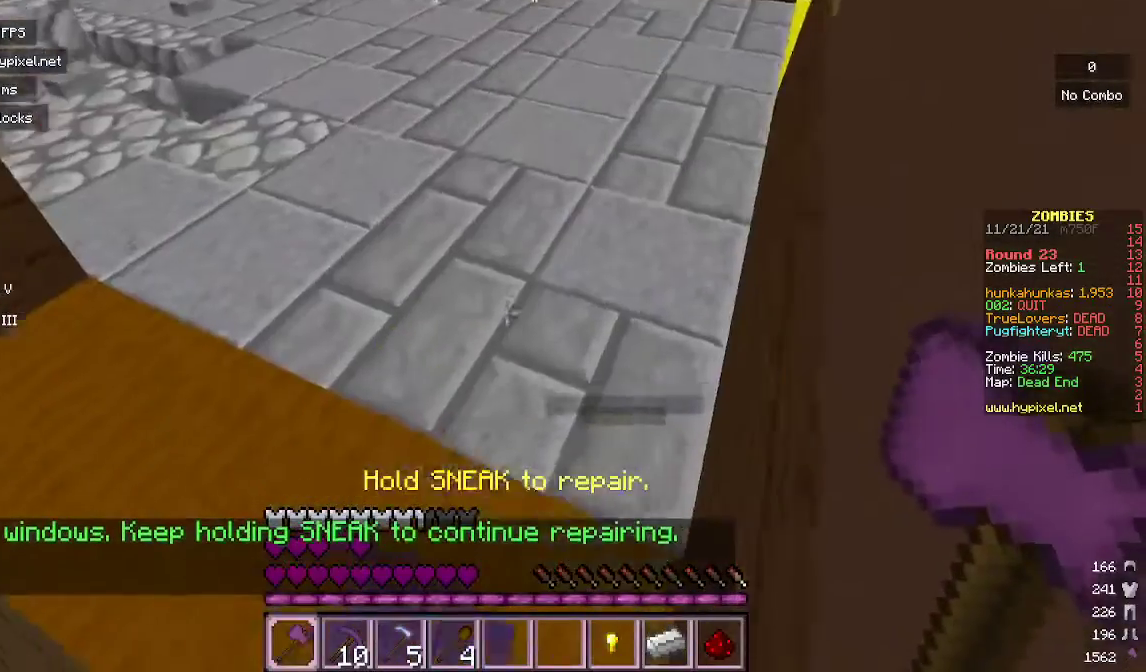
{"keys": ["s"], "mouse": [], "events": []}